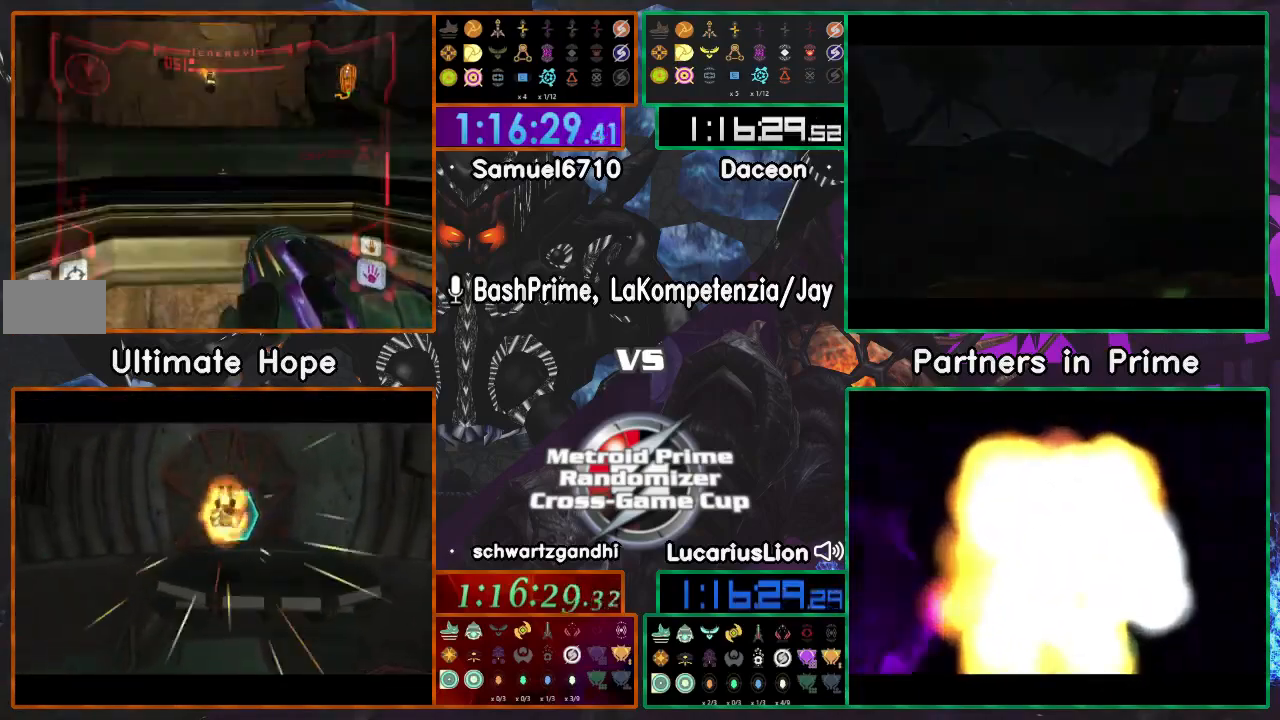
Gameplay with a controller (Nintendo layout); each line is a JSON object with the inputs held at the frame after it. "events" lists button and stick changes between this image and that frame as [ms after this image, input, new state], when the widget could be followed in between. Not read: B L1 L3 R1 R3 START Y.
{"buttons": [], "left_stick": "up-right", "right_stick": "center", "events": [[117, "left_stick", "up"], [367, "left_stick", "up-right"]]}
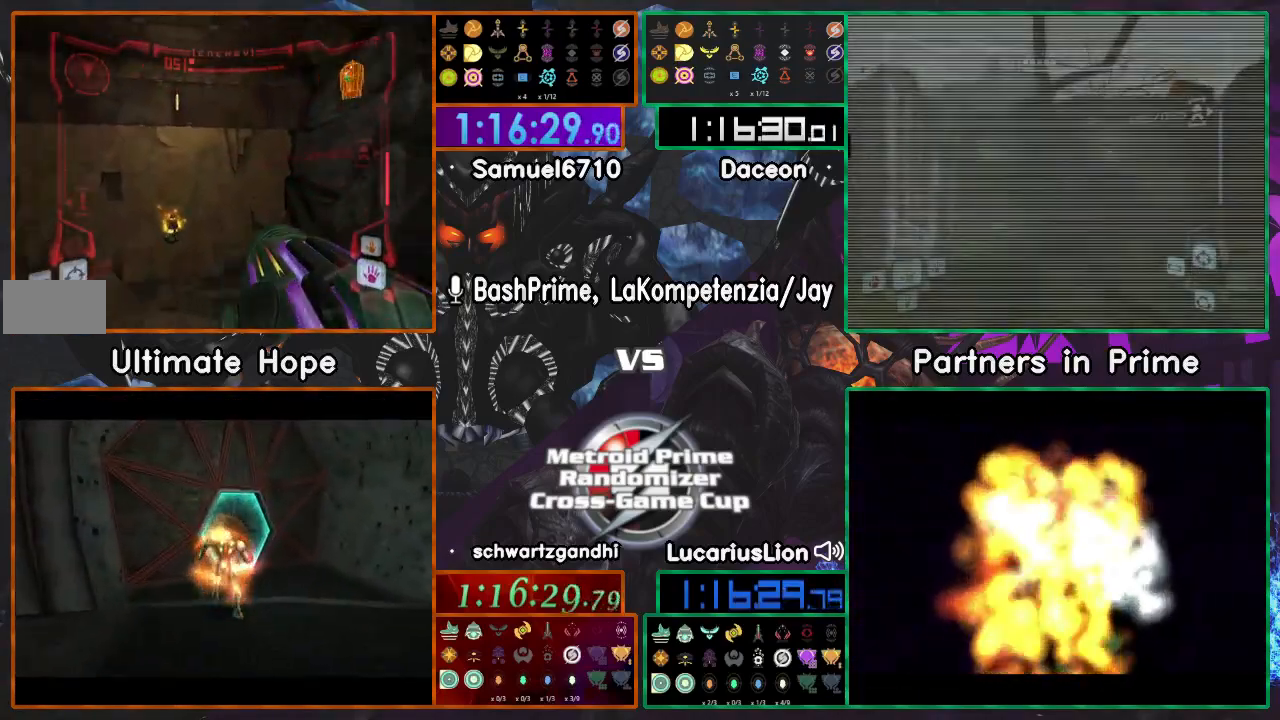
{"buttons": [], "left_stick": "up", "right_stick": "center", "events": [[167, "left_stick", "up"], [267, "left_stick", "up-left"], [367, "left_stick", "up"]]}
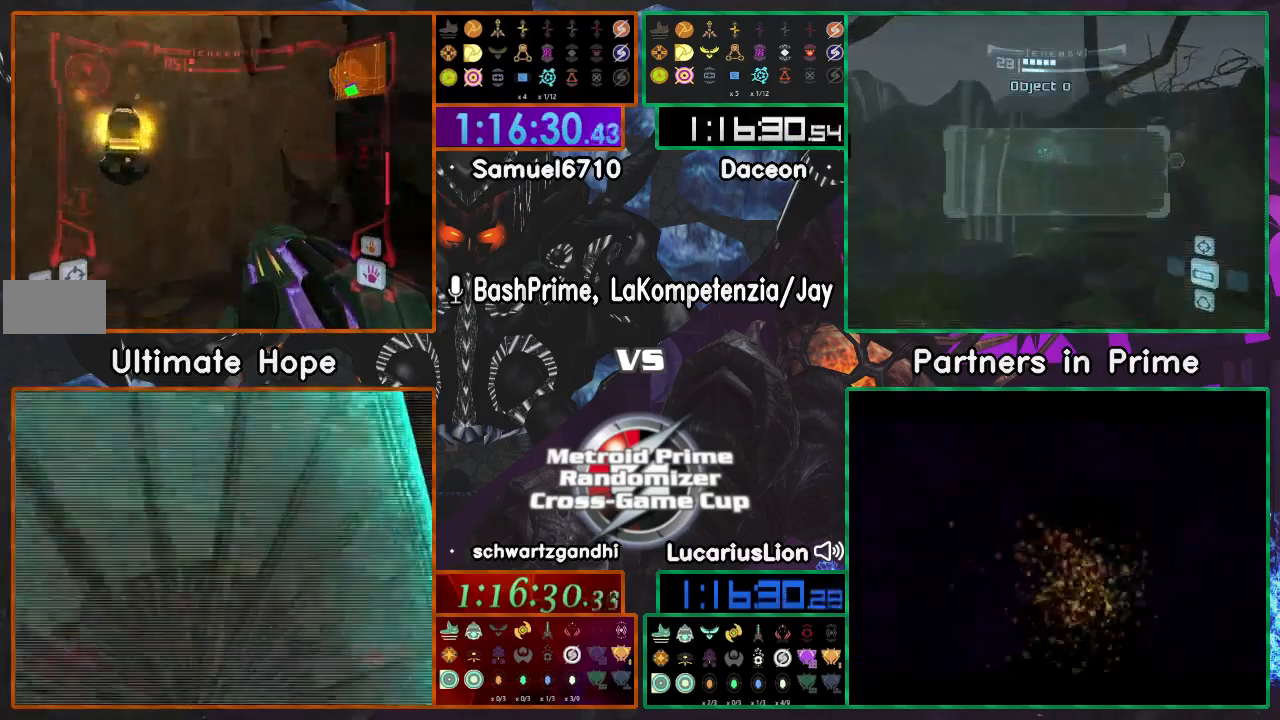
{"buttons": [], "left_stick": "down", "right_stick": "center", "events": [[50, "left_stick", "up-left"], [350, "left_stick", "center"], [400, "left_stick", "down"]]}
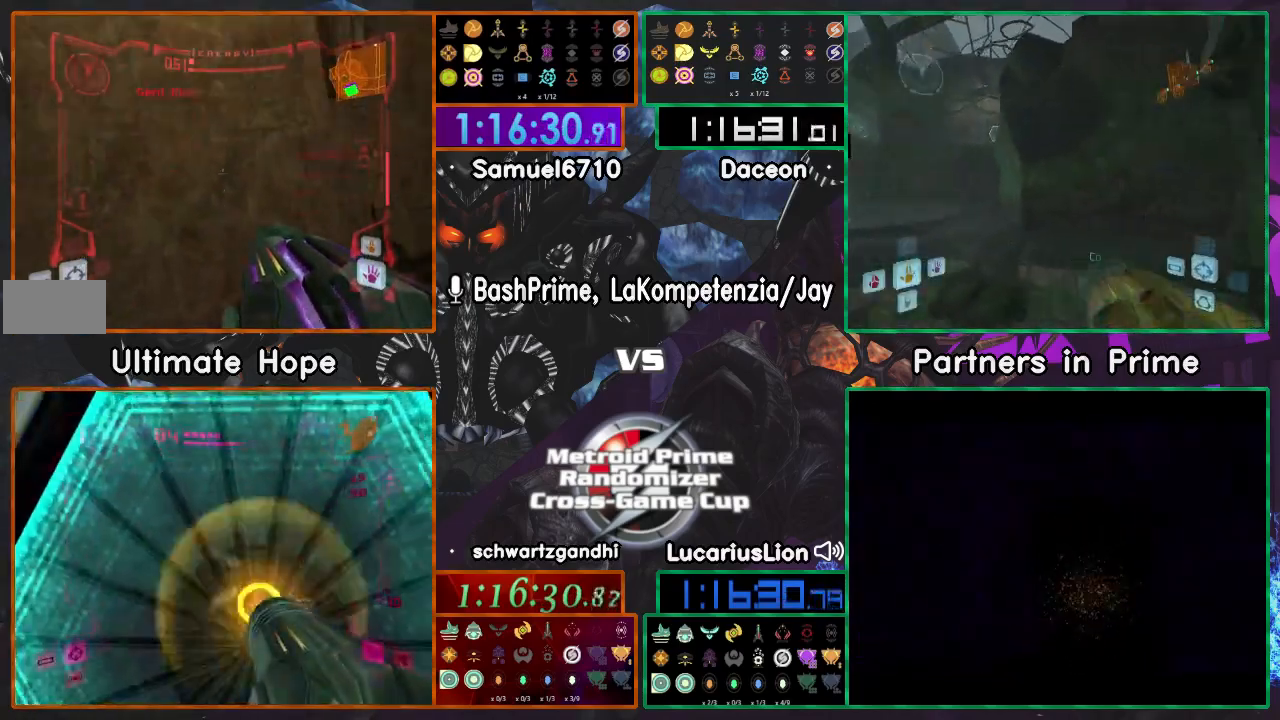
{"buttons": [], "left_stick": "right", "right_stick": "center", "events": [[50, "left_stick", "right"]]}
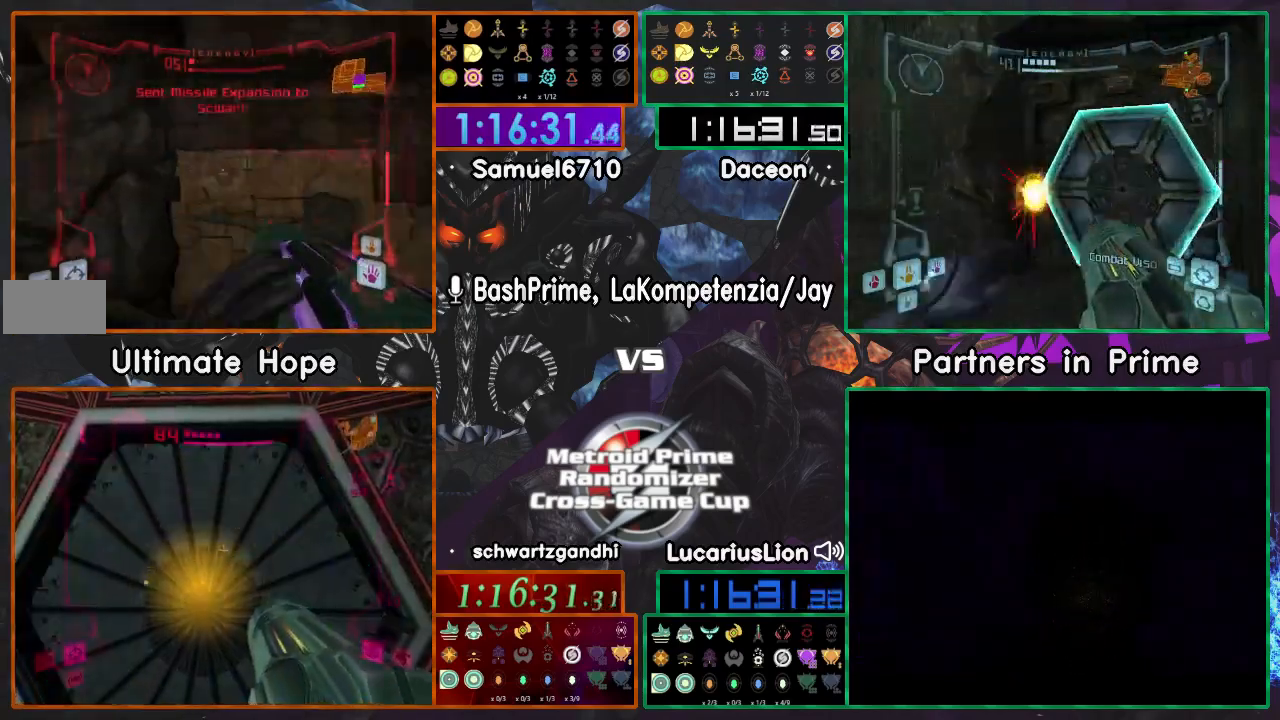
{"buttons": [], "left_stick": "up", "right_stick": "center", "events": [[483, "left_stick", "up"]]}
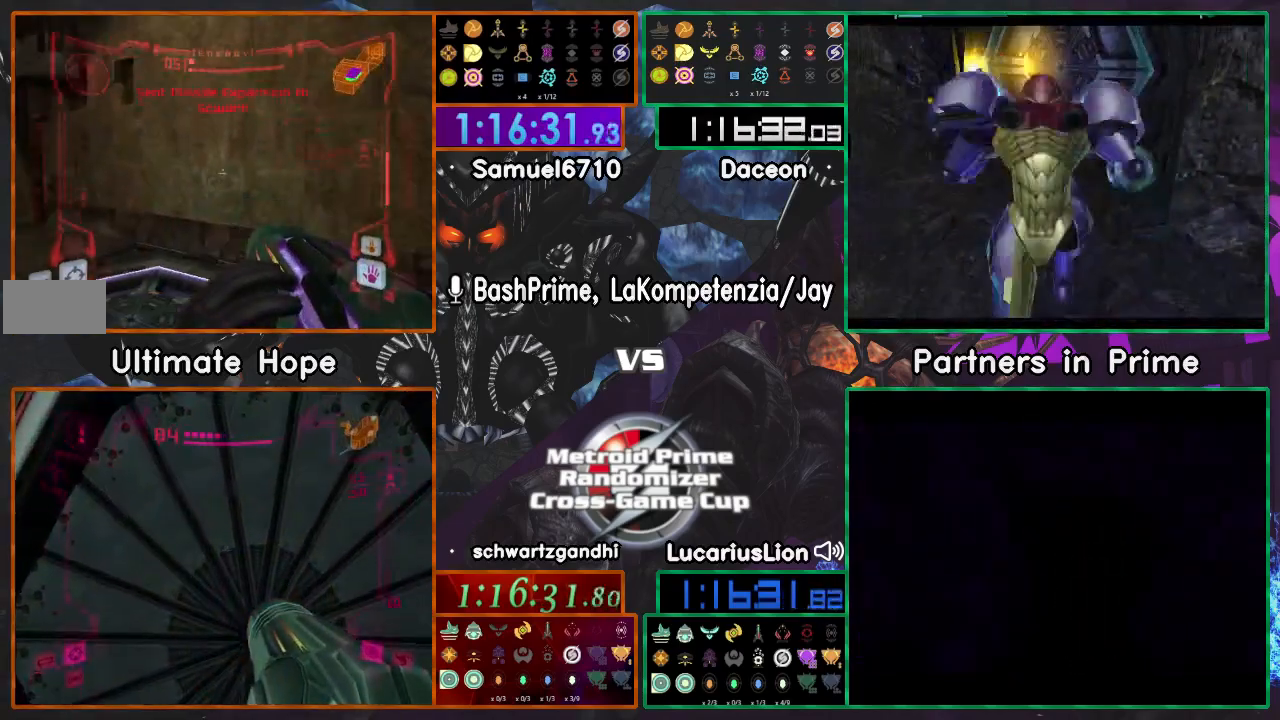
{"buttons": [], "left_stick": "up-left", "right_stick": "center"}
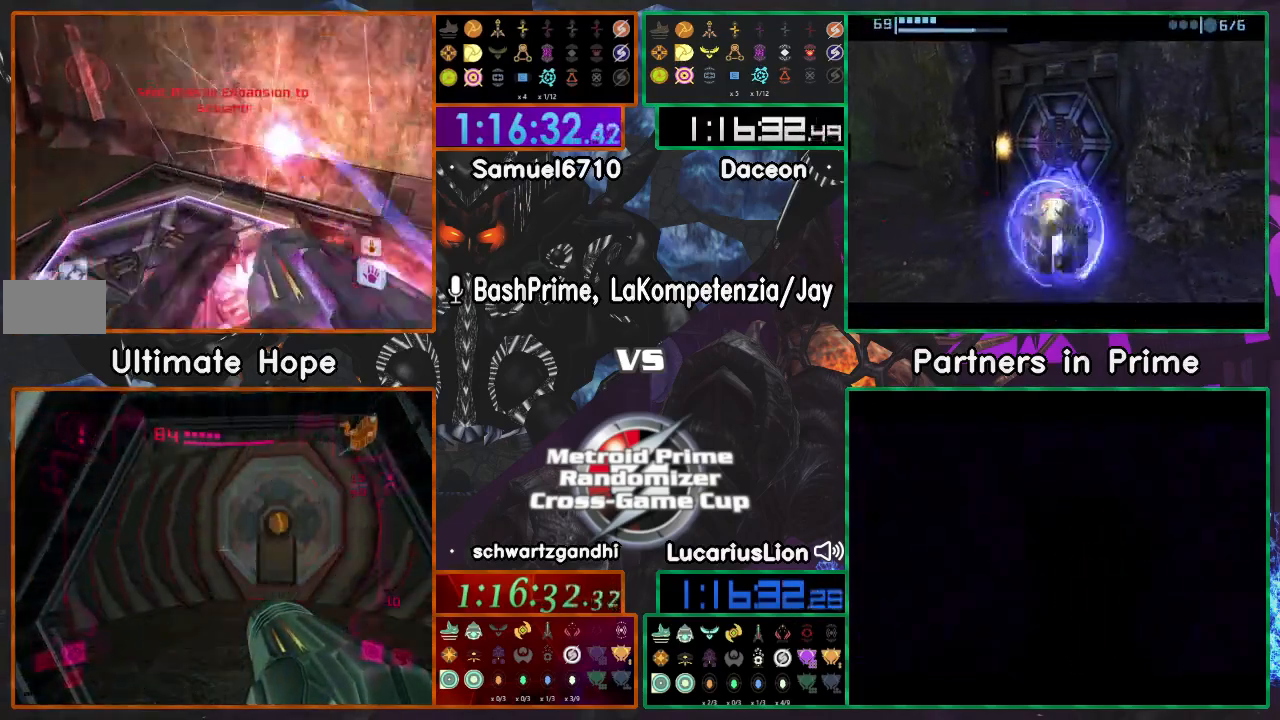
{"buttons": [], "left_stick": "center", "right_stick": "center", "events": [[17, "left_stick", "up"], [200, "left_stick", "center"]]}
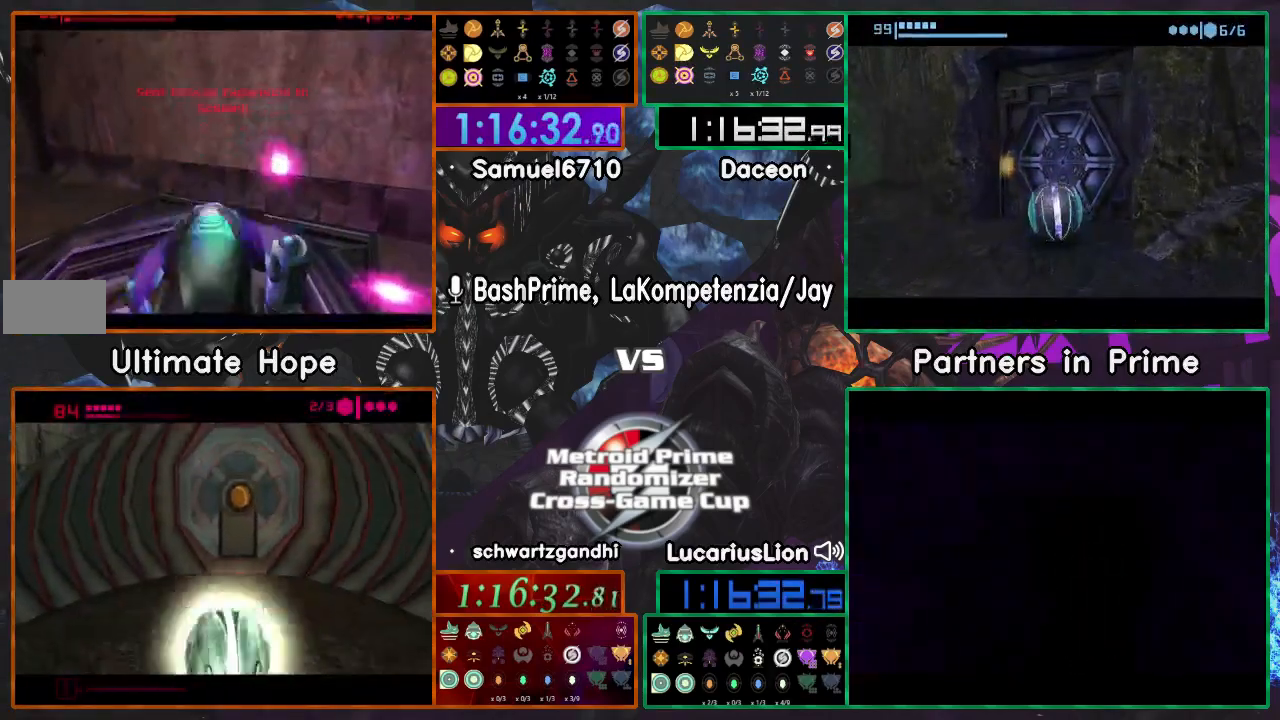
{"buttons": [], "left_stick": "up-right", "right_stick": "center"}
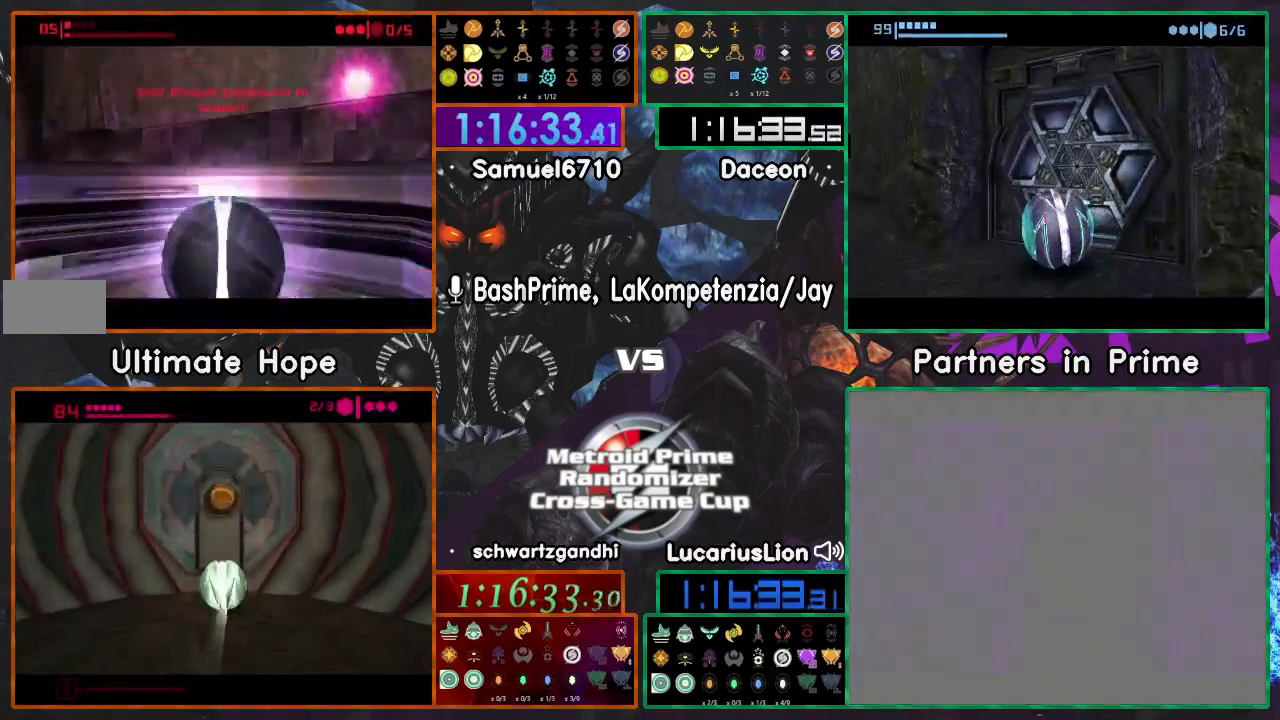
{"buttons": [], "left_stick": "up-right", "right_stick": "center", "events": [[17, "left_stick", "center"], [83, "left_stick", "up-right"]]}
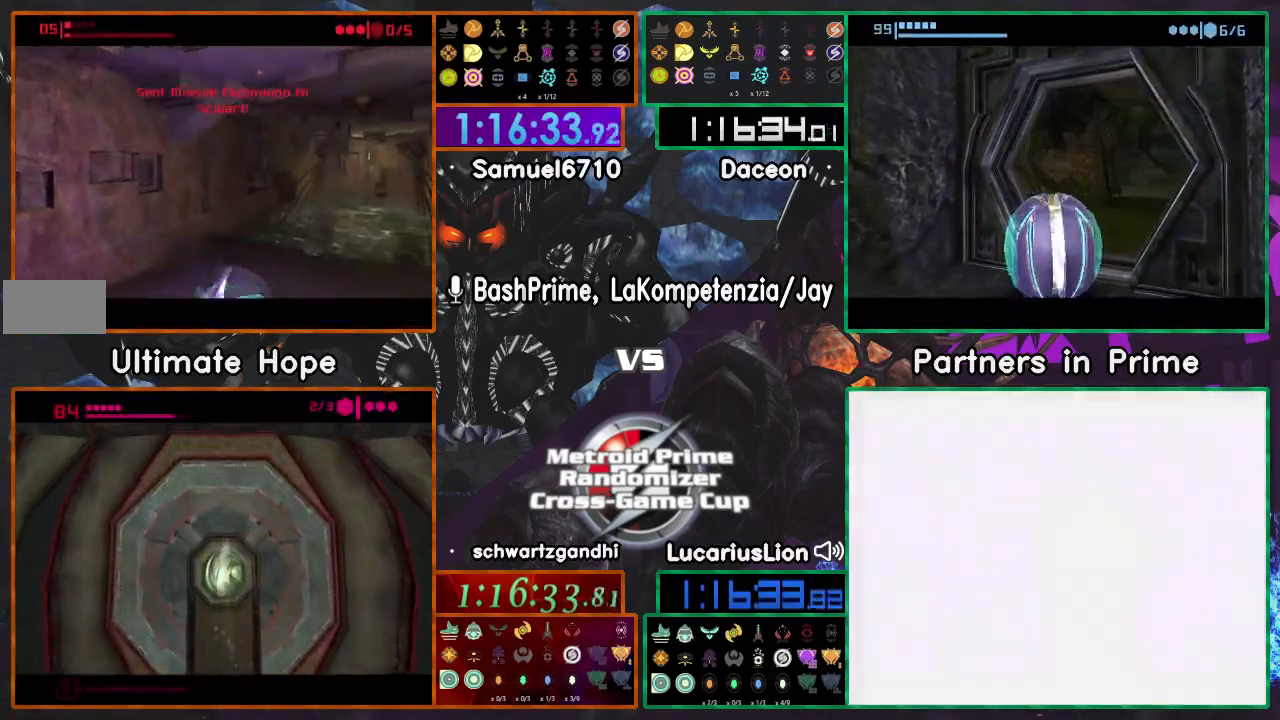
{"buttons": [], "left_stick": "up", "right_stick": "center", "events": [[200, "left_stick", "up"]]}